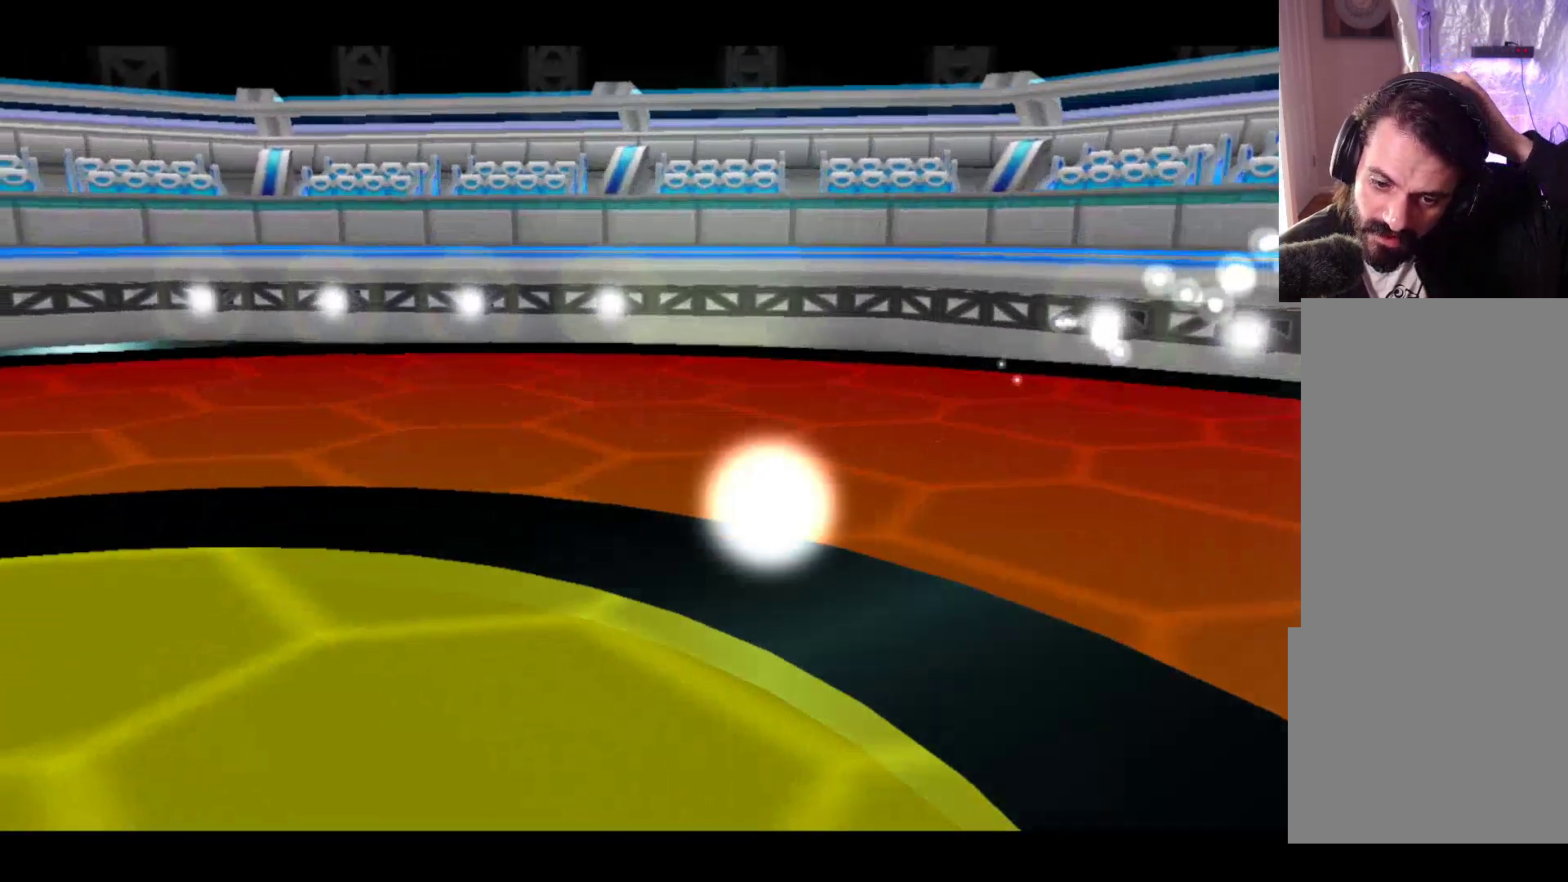
Gameplay with a controller (Xbox layout); each line is a JSON object with the inputs held at the frame after it. "events" lists button and stick changes between this image and that frame as [ms after this image, input, new state], when the widget could be followed in between. Not read: right_stick.
{"buttons": [], "left_stick": "center", "events": []}
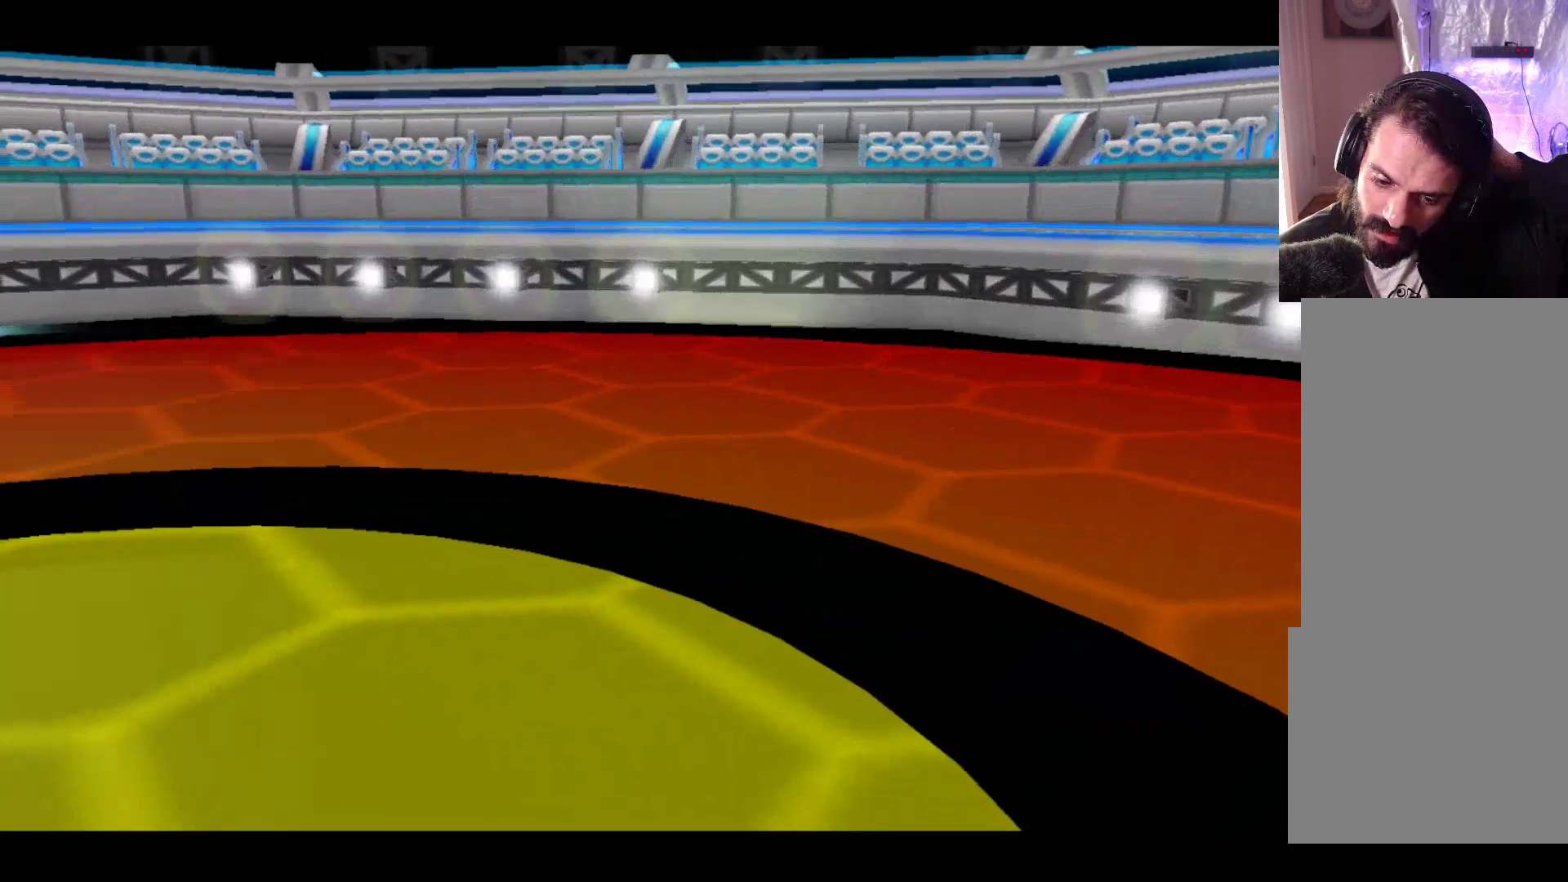
{"buttons": [], "left_stick": "center", "events": []}
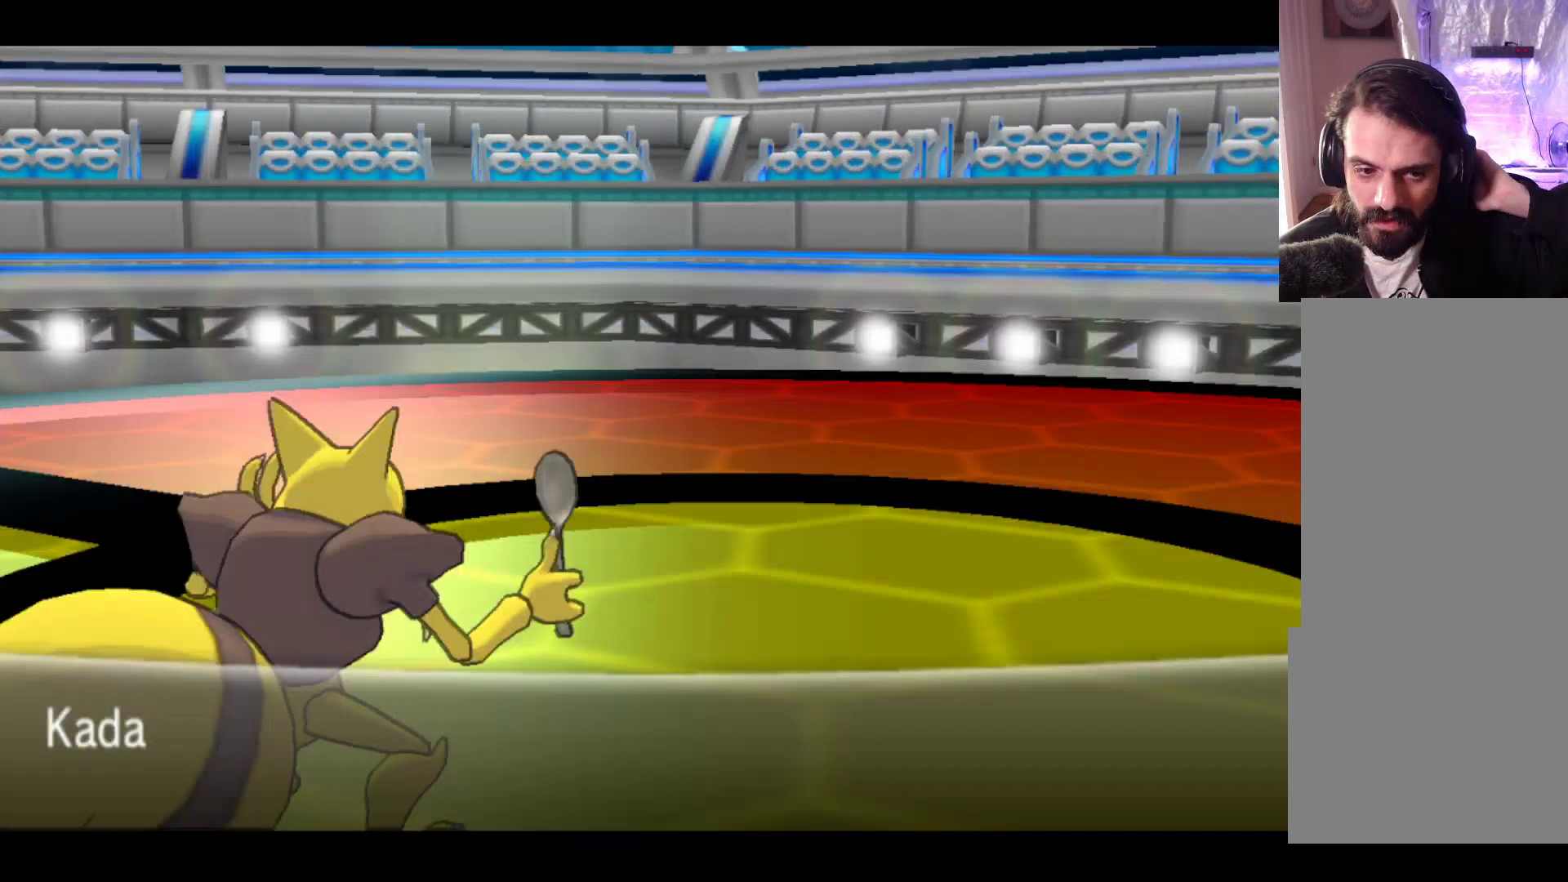
{"buttons": [], "left_stick": "center", "events": []}
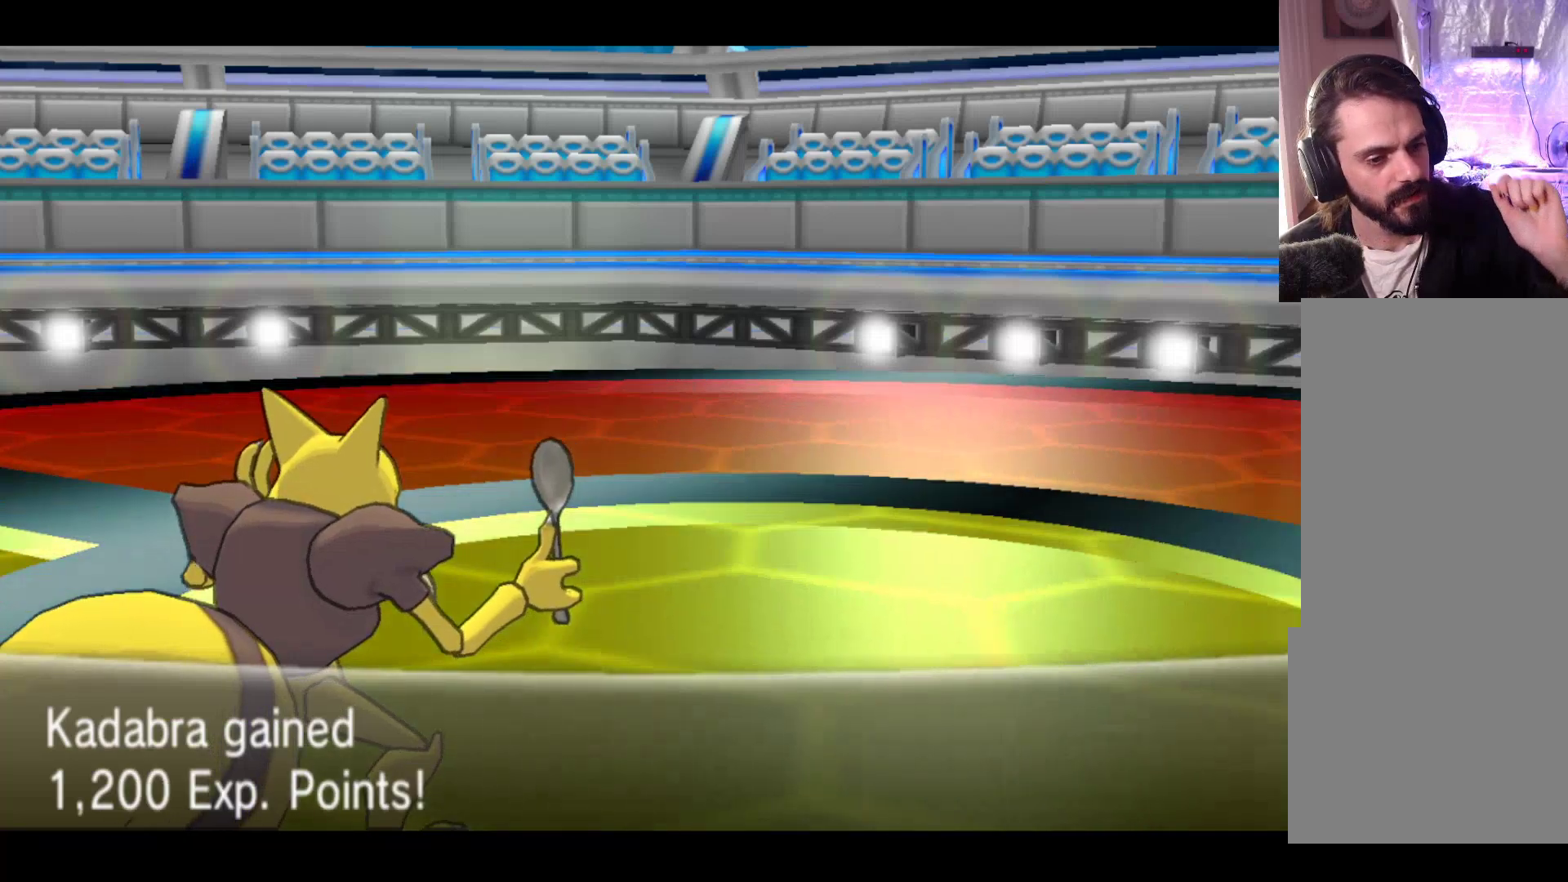
{"buttons": [], "left_stick": "center", "events": []}
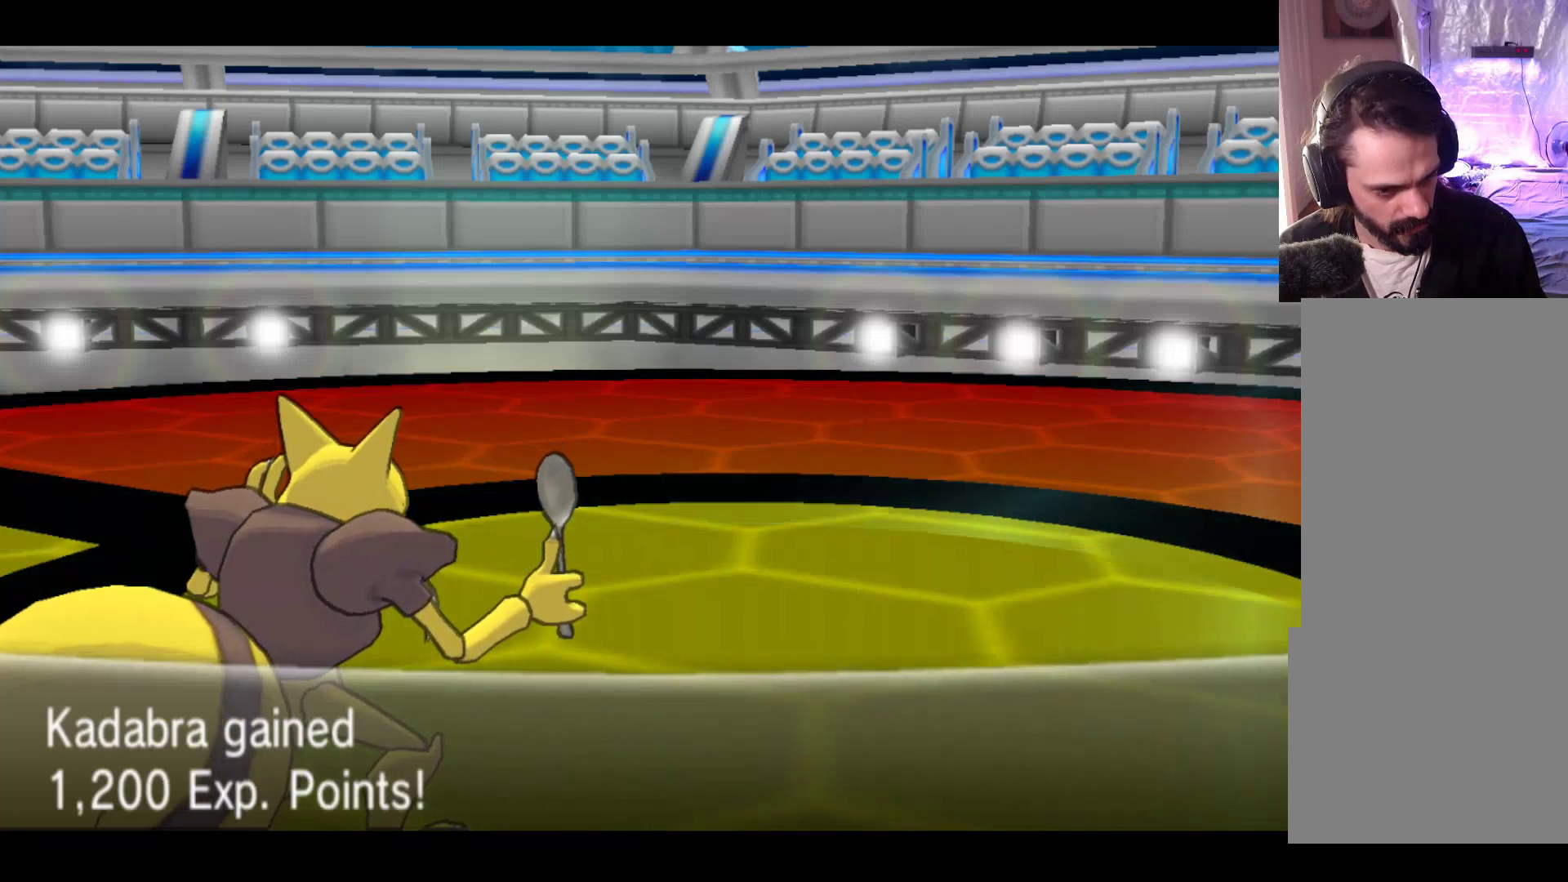
{"buttons": [], "left_stick": "center", "events": []}
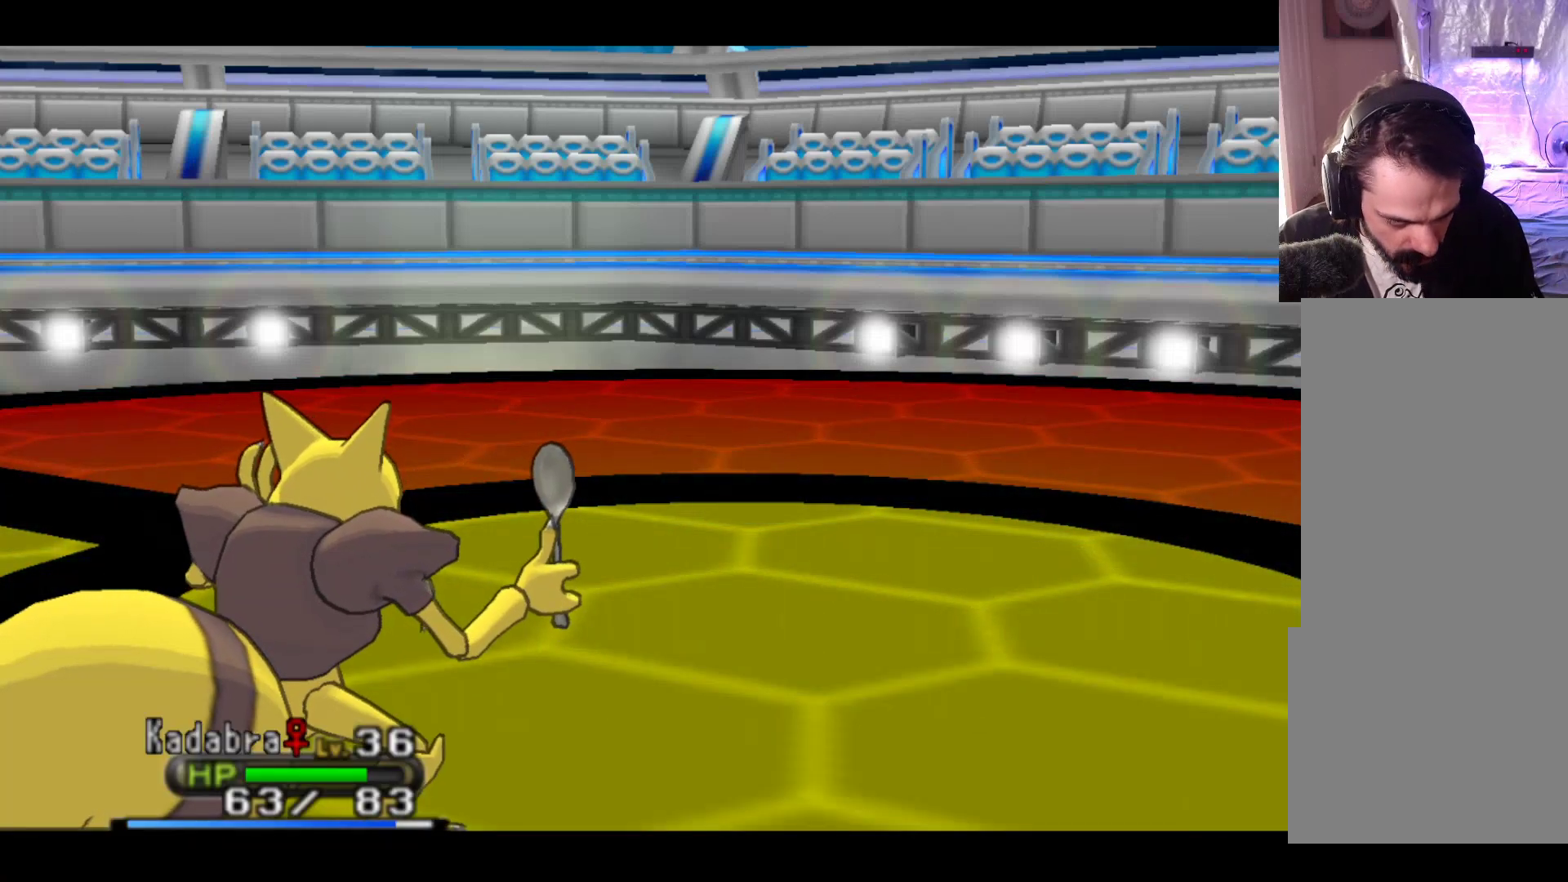
{"buttons": [], "left_stick": "center", "events": []}
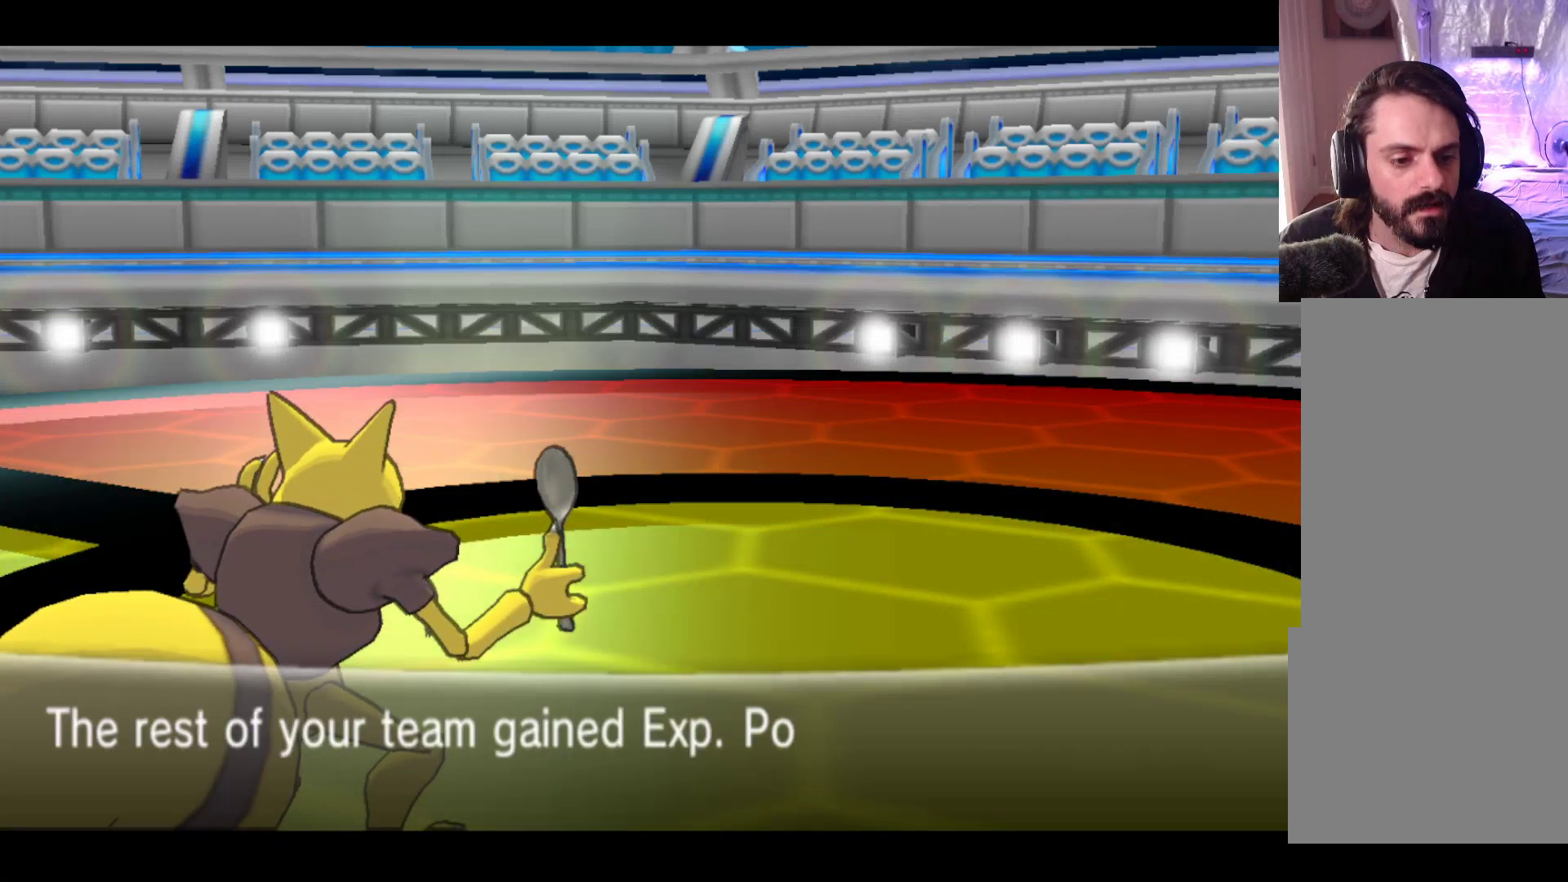
{"buttons": [], "left_stick": "center", "events": []}
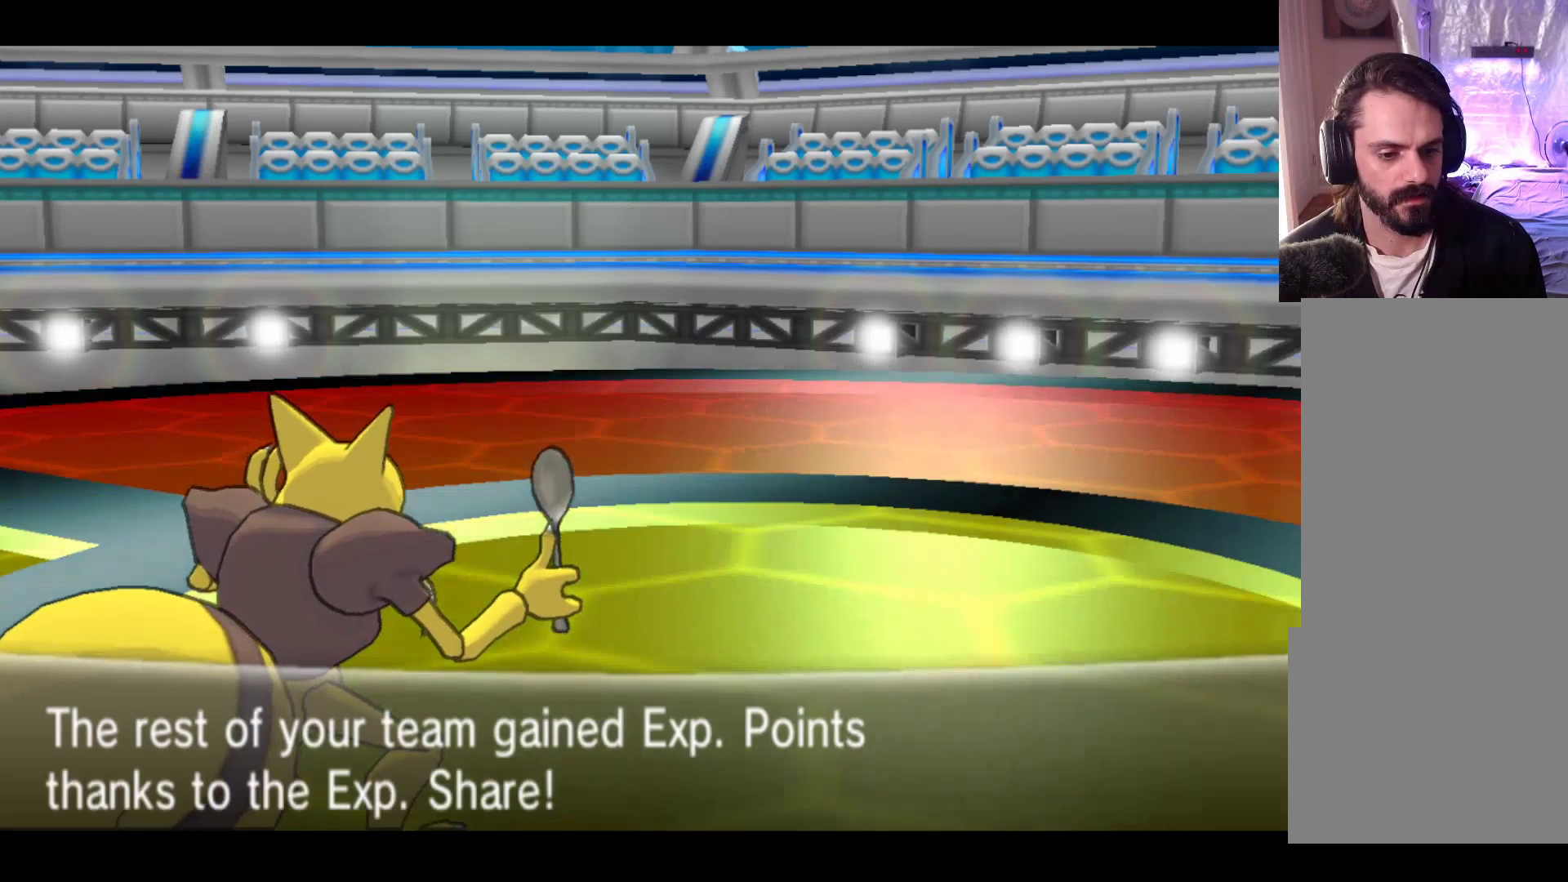
{"buttons": ["A"], "left_stick": "center", "events": [[433, "A", "down"]]}
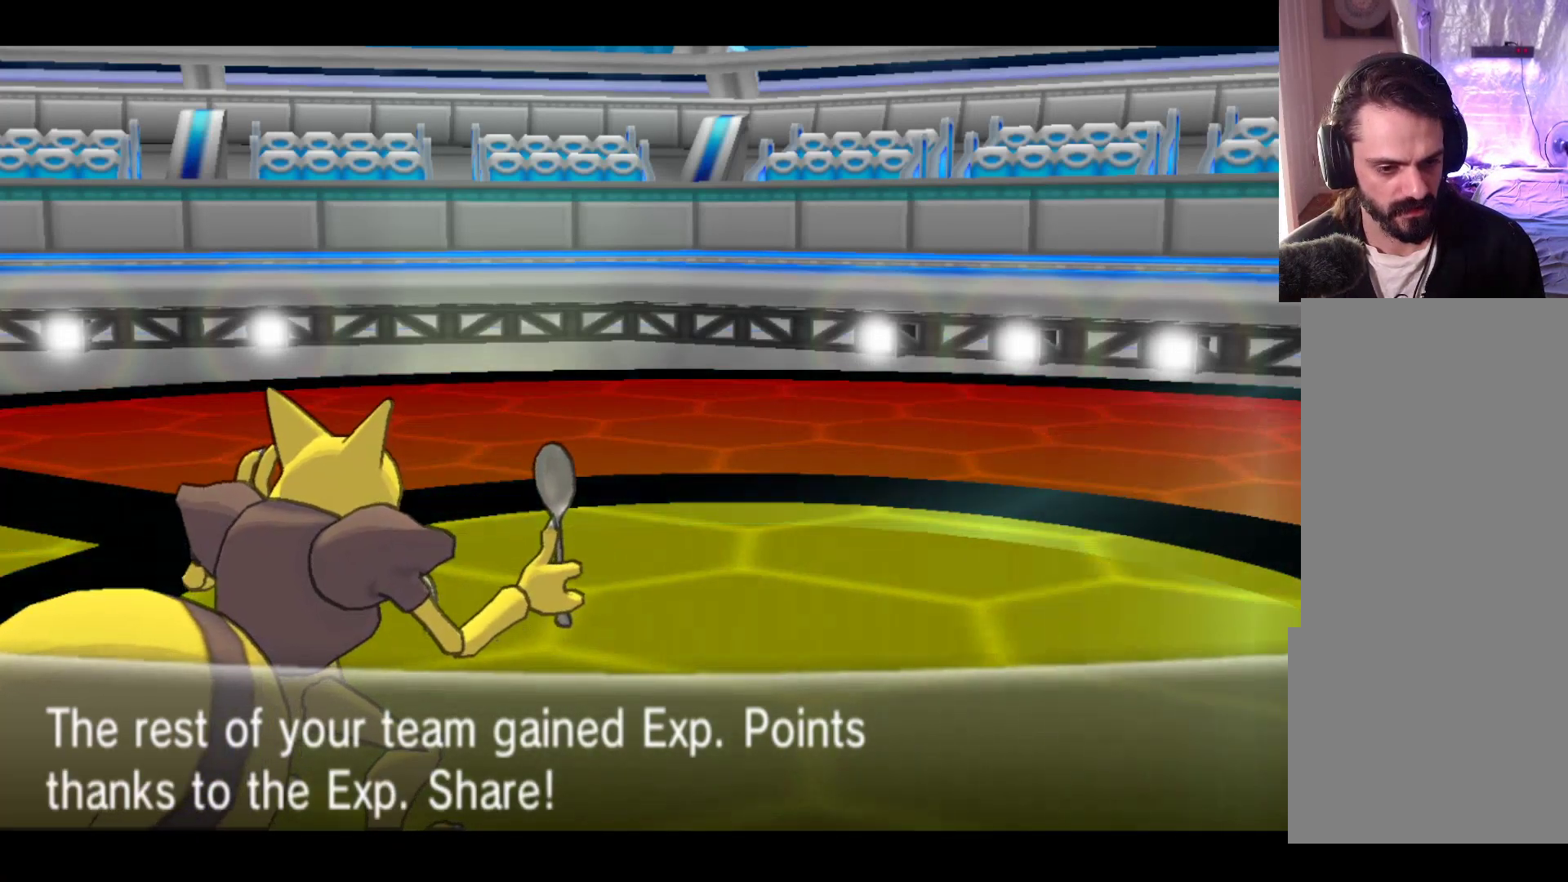
{"buttons": [], "left_stick": "center", "events": [[83, "A", "up"]]}
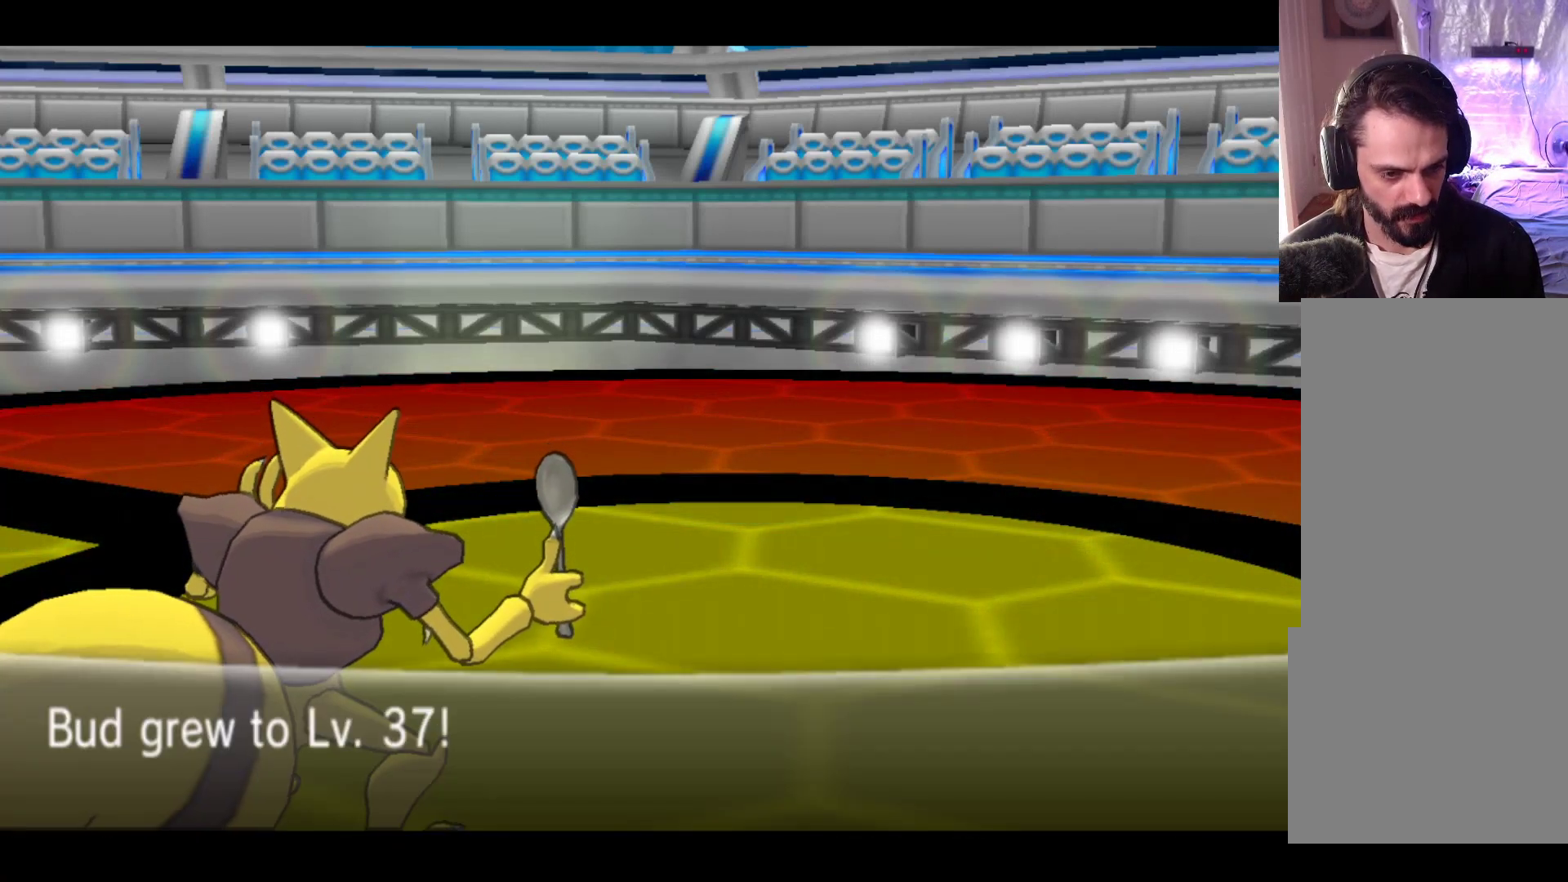
{"buttons": [], "left_stick": "center", "events": []}
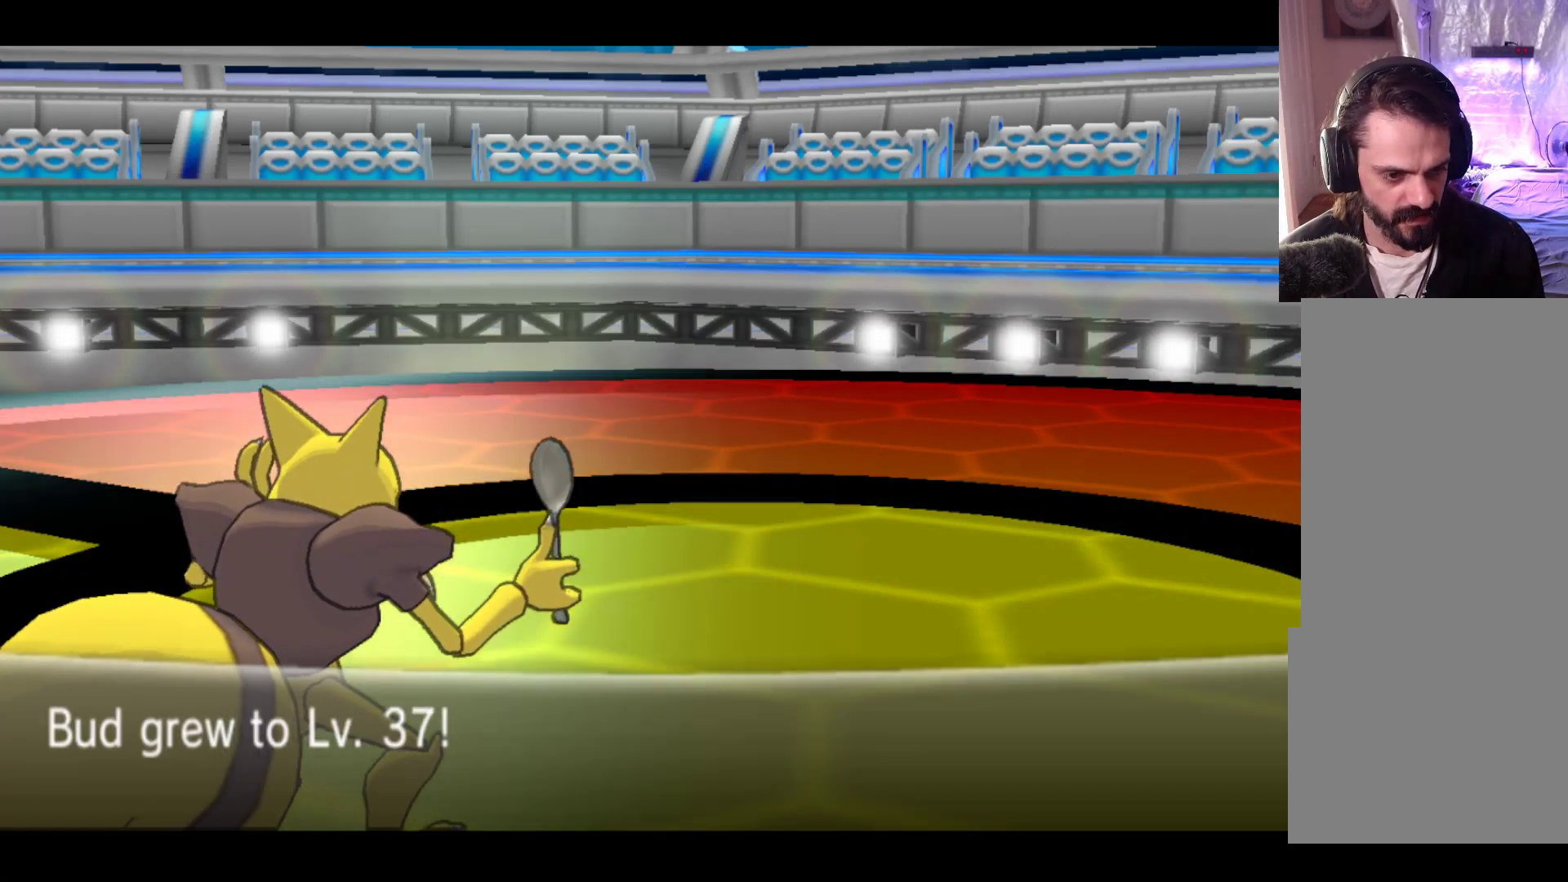
{"buttons": [], "left_stick": "center", "events": [[100, "A", "down"], [250, "A", "up"]]}
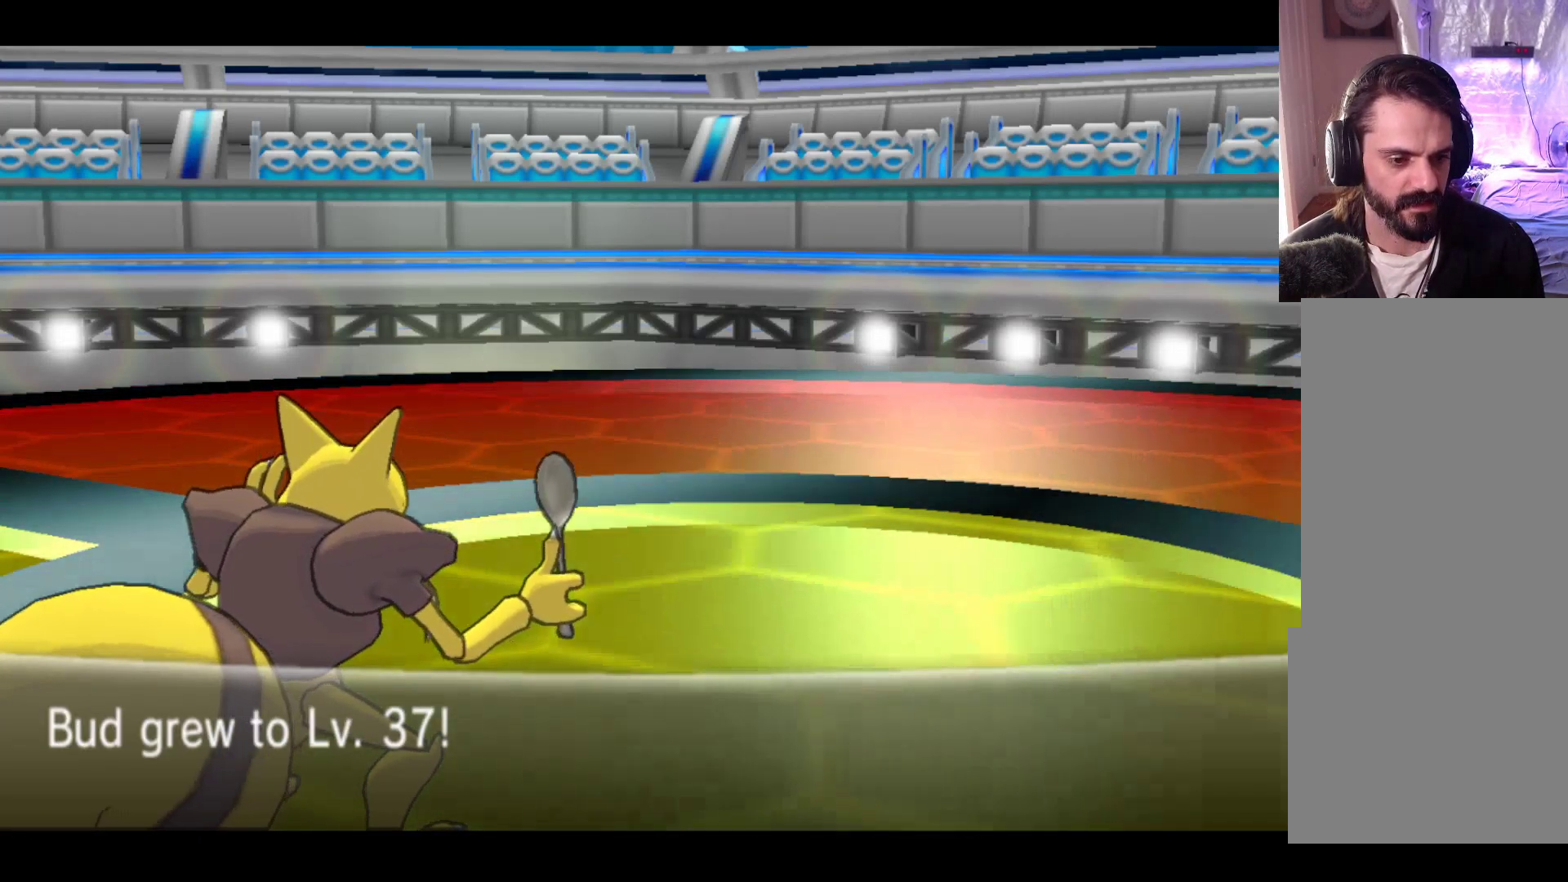
{"buttons": [], "left_stick": "center", "events": []}
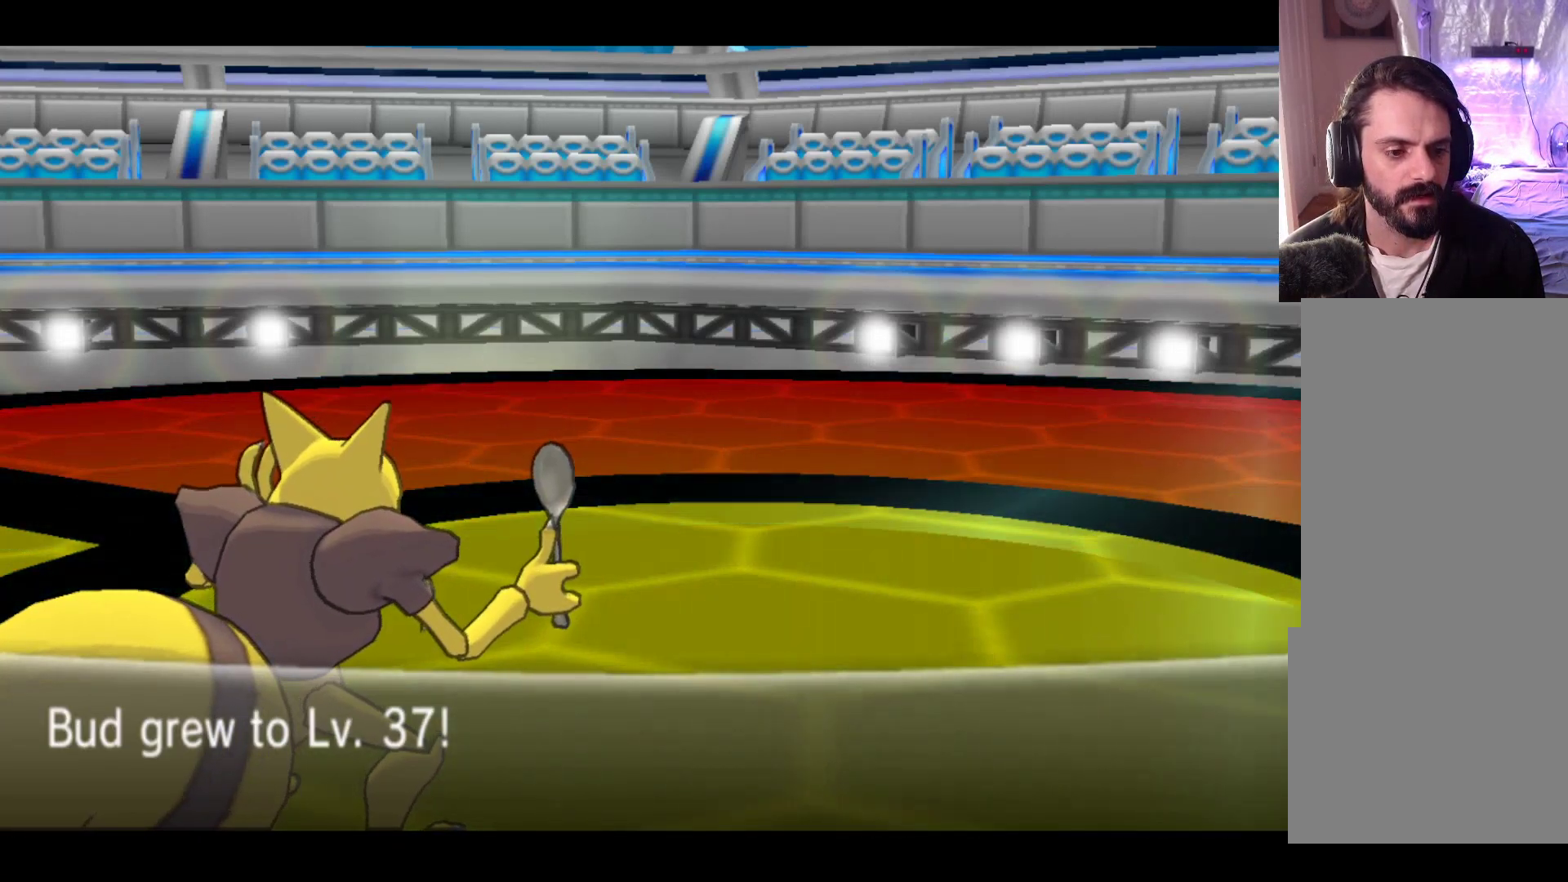
{"buttons": [], "left_stick": "center", "events": []}
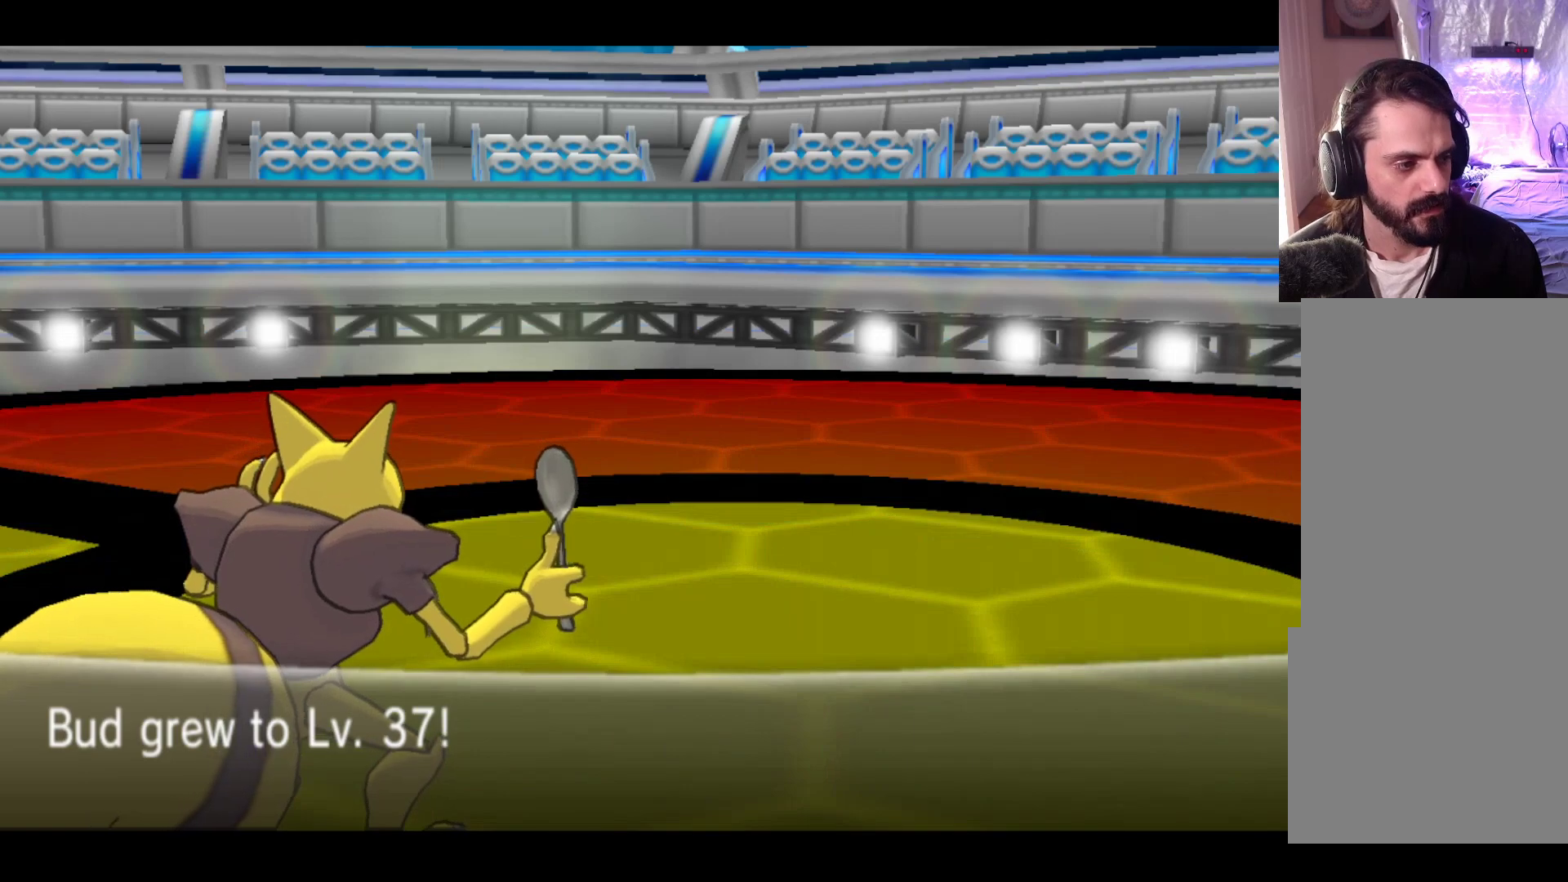
{"buttons": [], "left_stick": "center", "events": []}
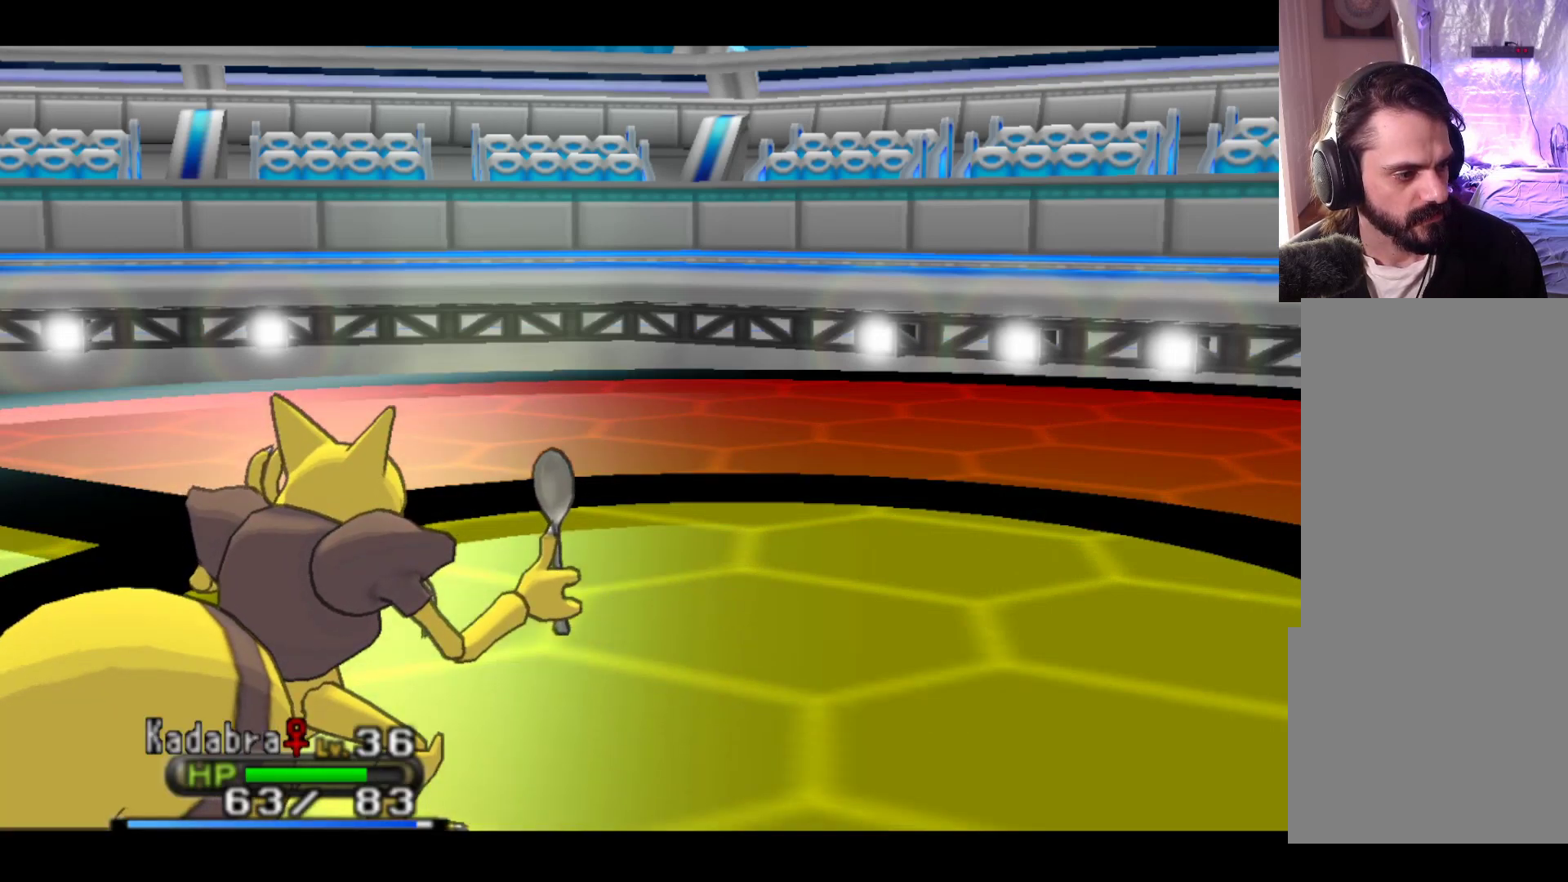
{"buttons": [], "left_stick": "center", "events": []}
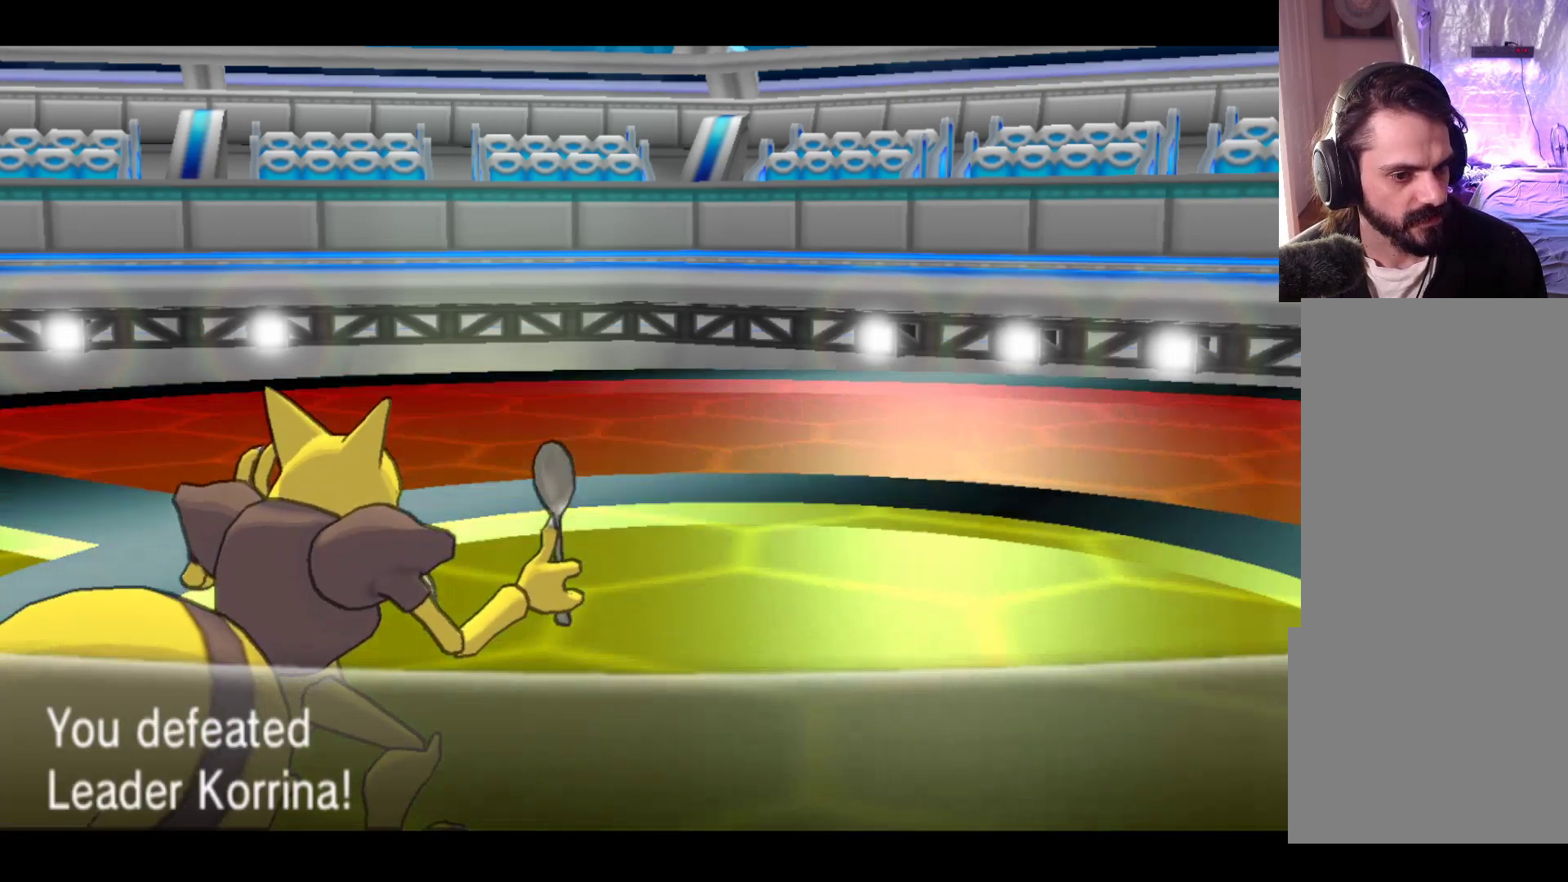
{"buttons": [], "left_stick": "center", "events": []}
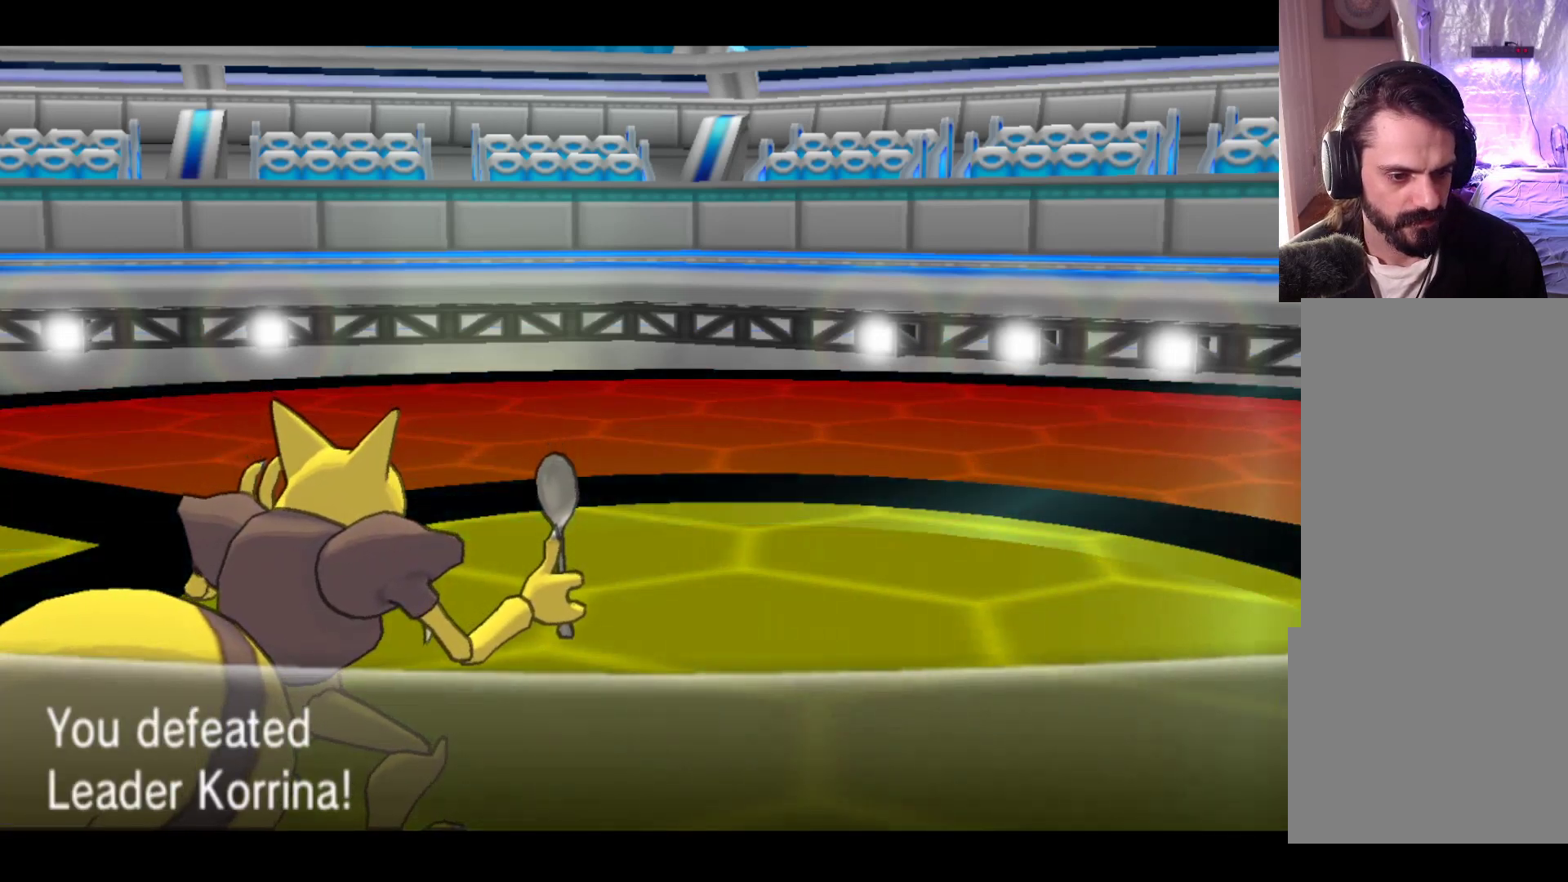
{"buttons": [], "left_stick": "center", "events": [[33, "A", "down"], [217, "A", "up"]]}
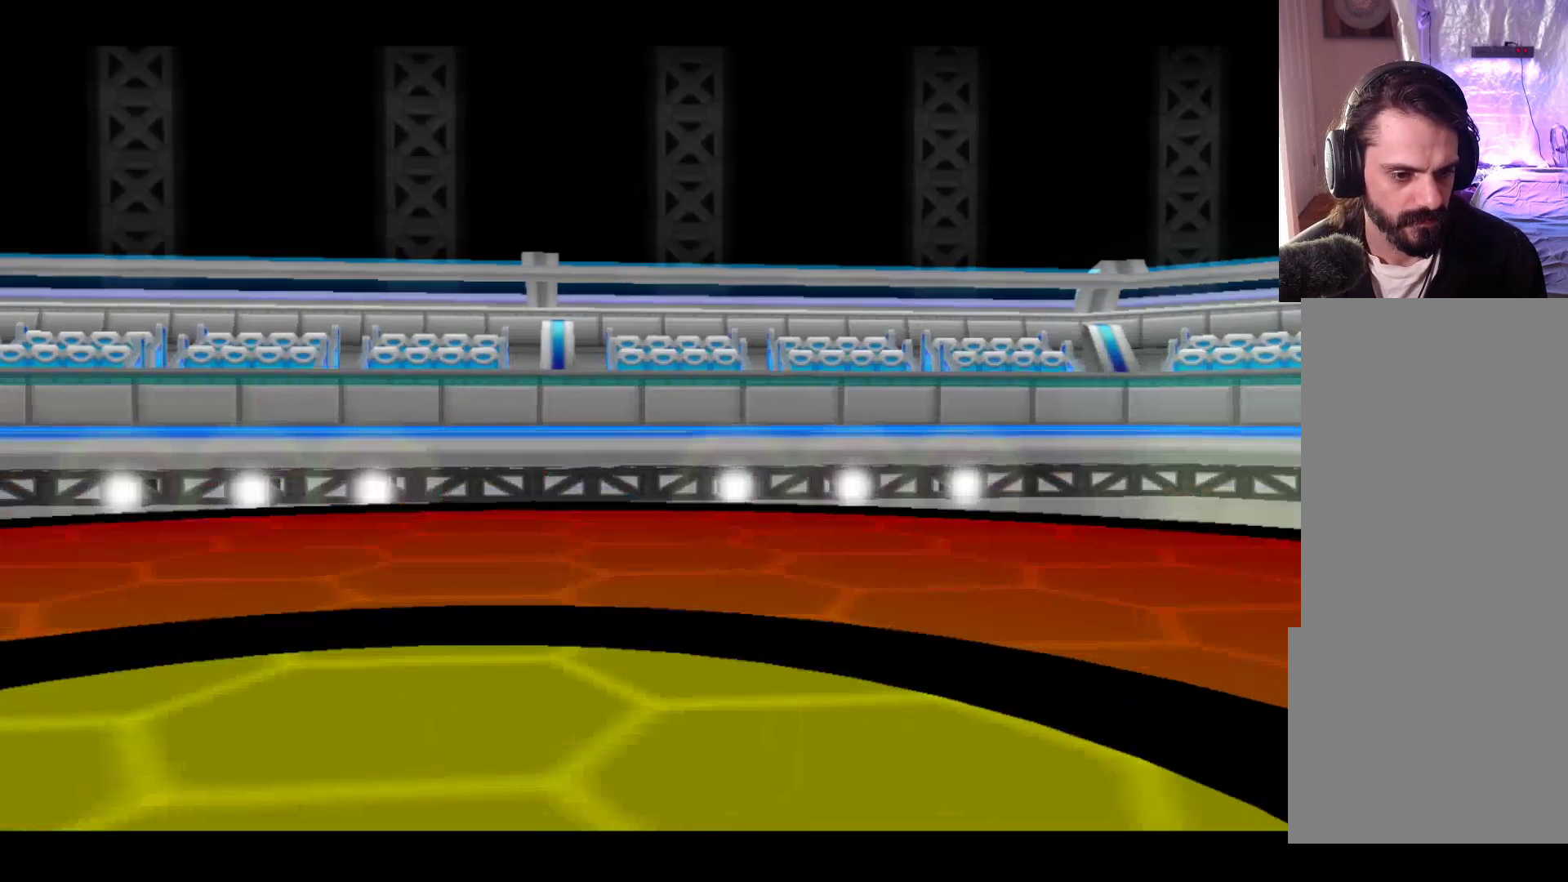
{"buttons": [], "left_stick": "center", "events": [[333, "A", "down"], [483, "A", "up"]]}
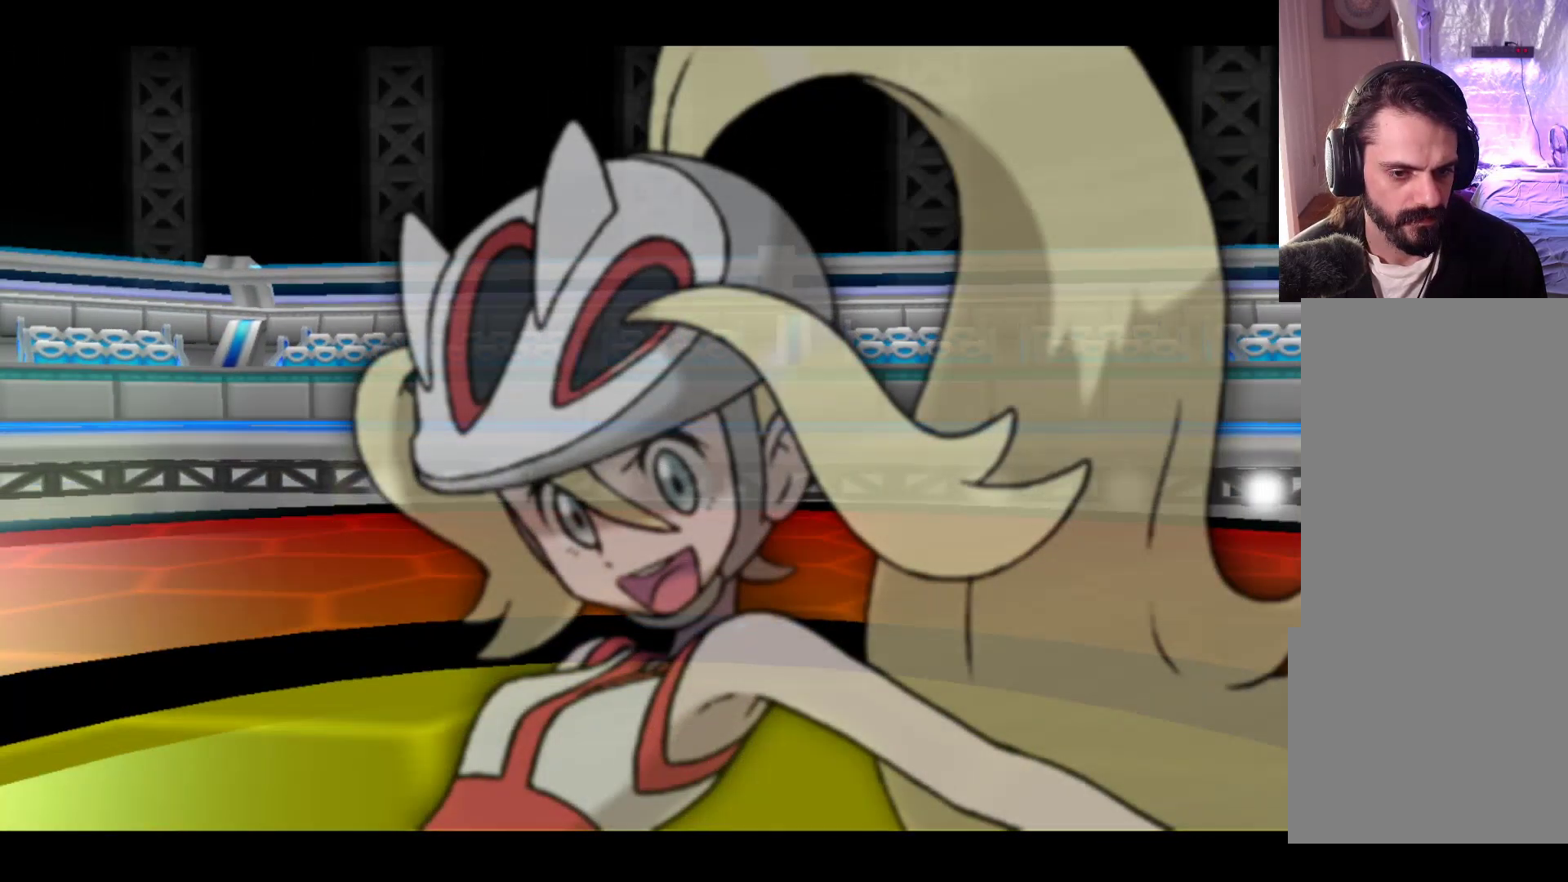
{"buttons": ["A"], "left_stick": "center", "events": [[383, "A", "down"]]}
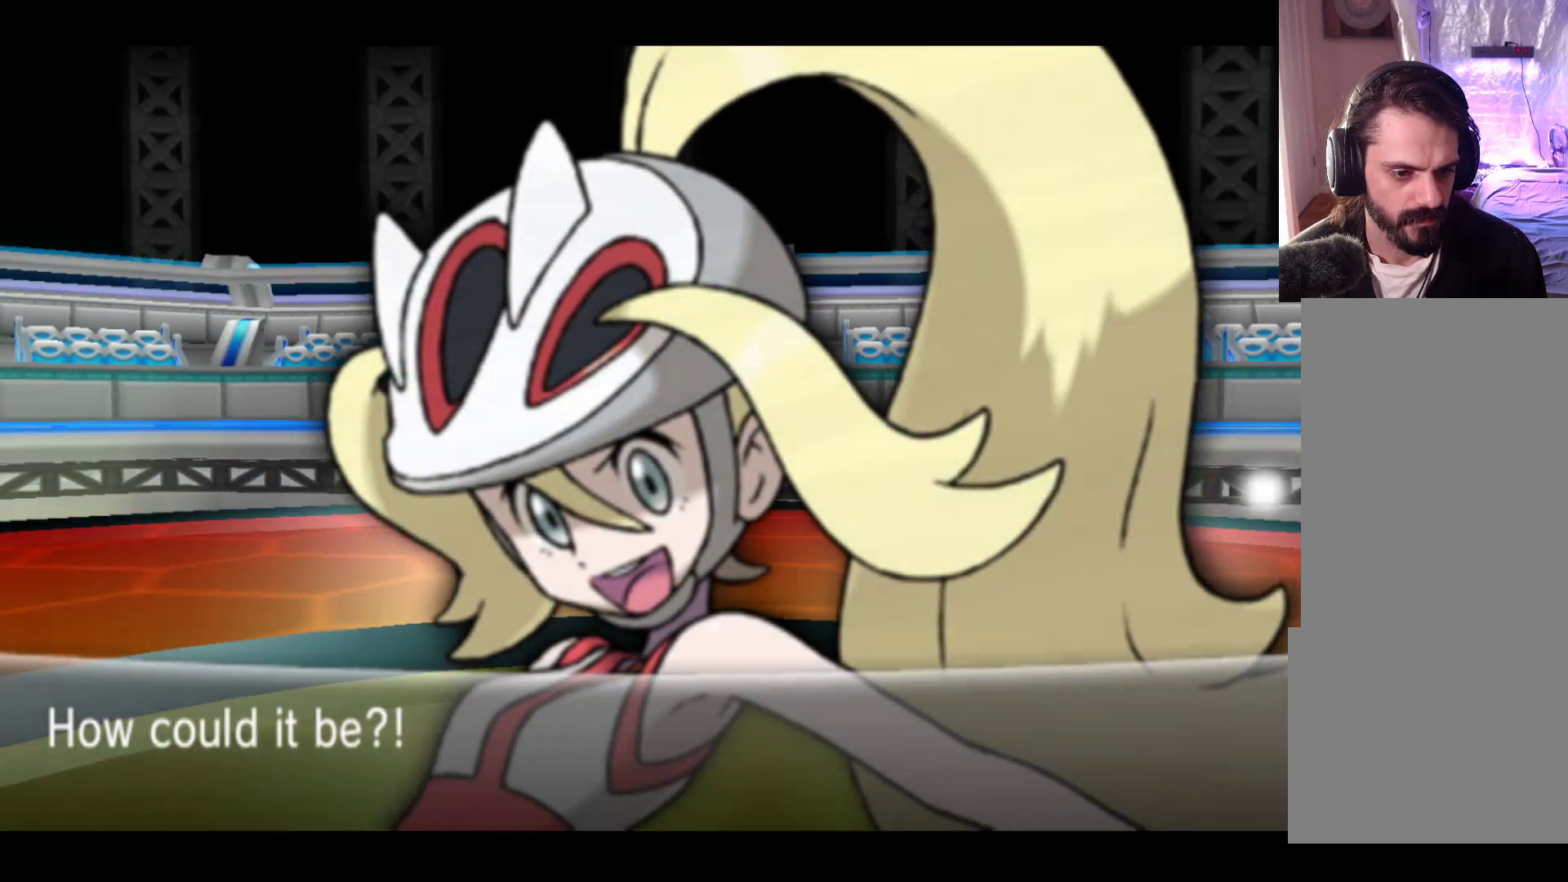
{"buttons": [], "left_stick": "center", "events": [[50, "A", "up"]]}
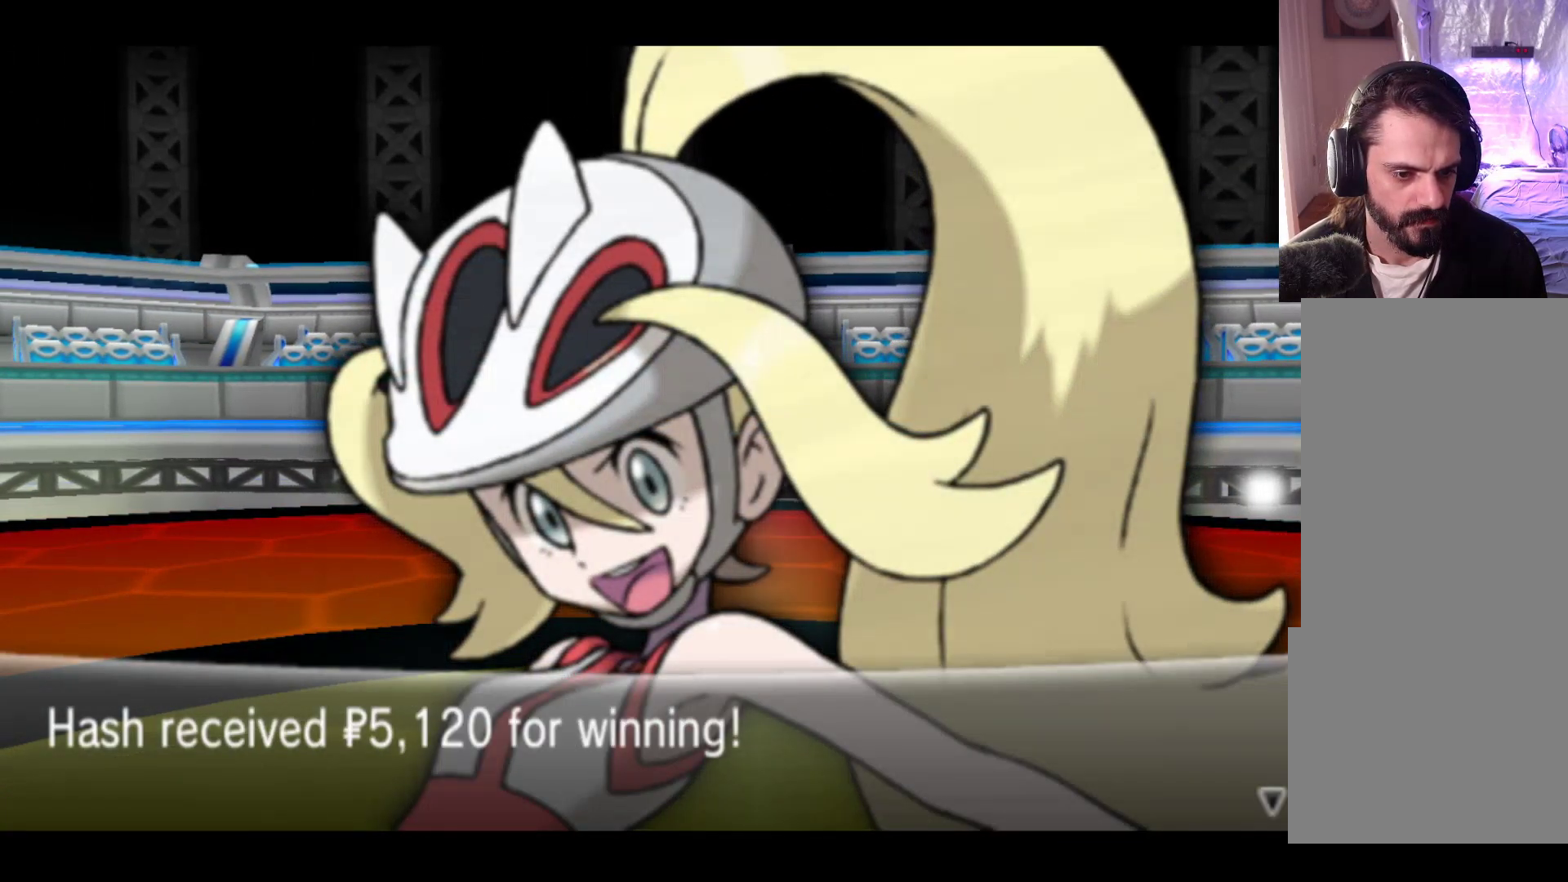
{"buttons": ["A"], "left_stick": "center", "events": [[467, "A", "down"]]}
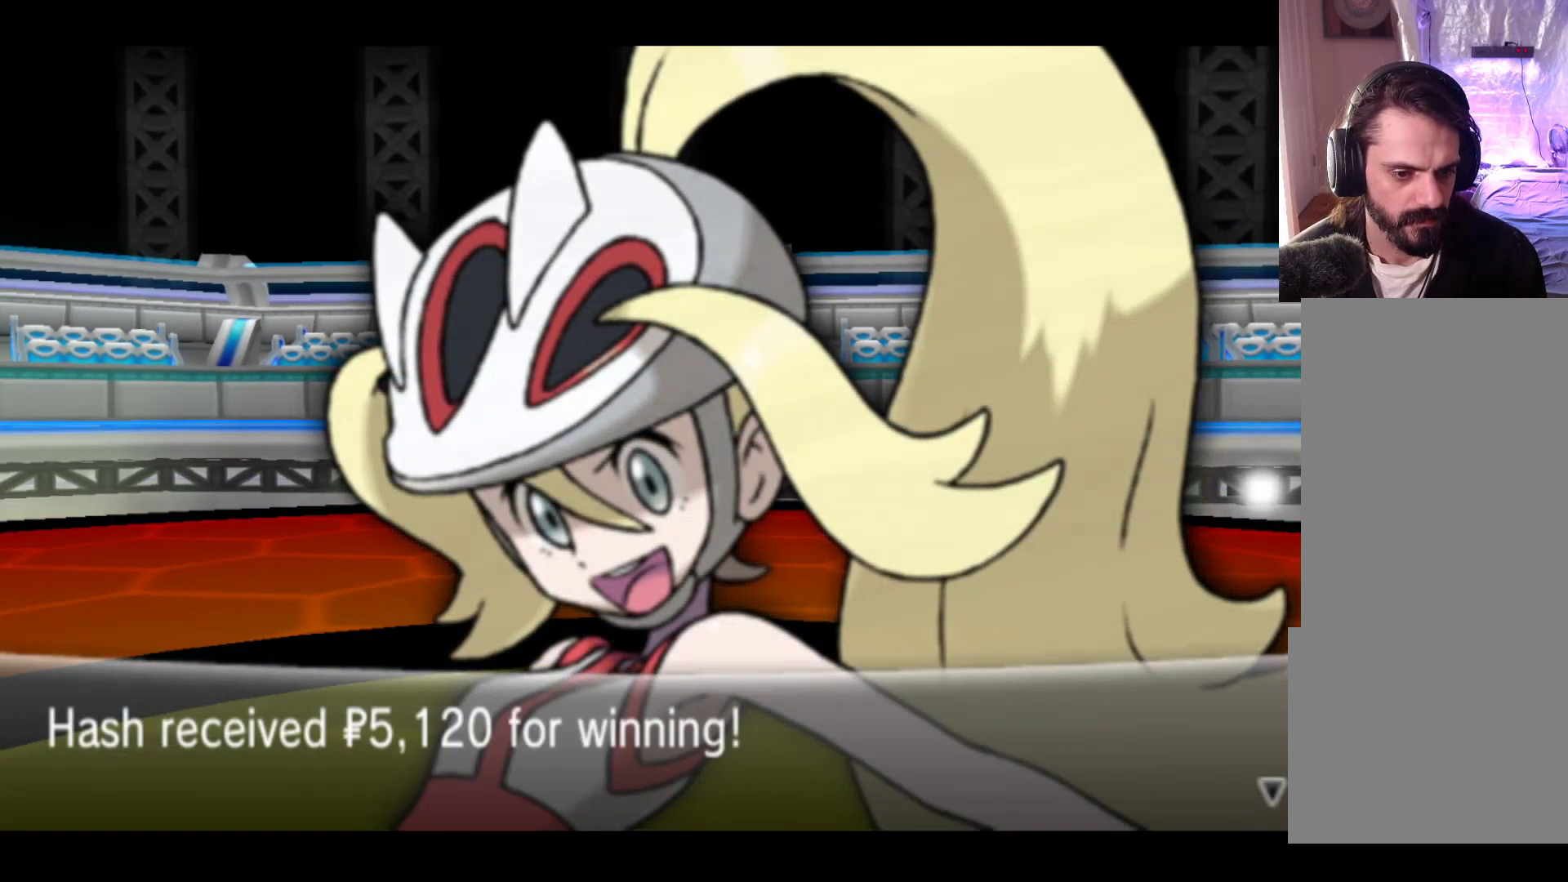
{"buttons": [], "left_stick": "center", "events": [[150, "A", "up"]]}